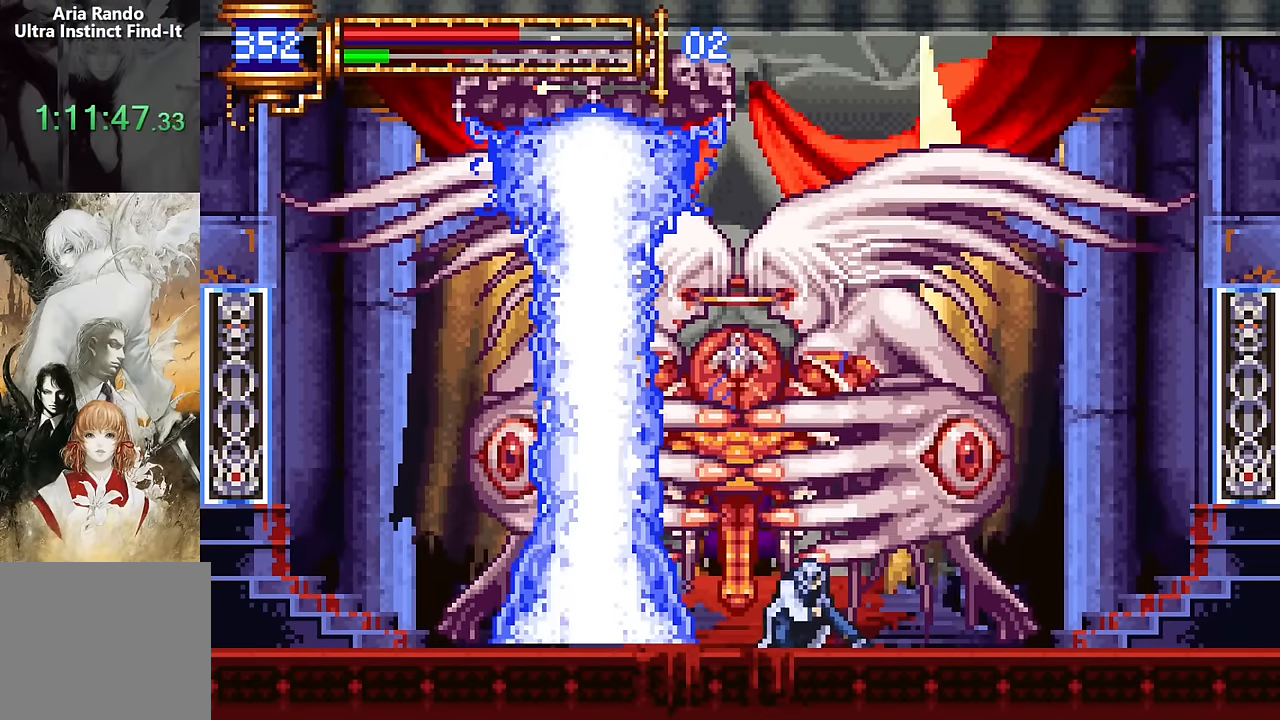
Gameplay with a controller (PlayStation layout); each line is a JSON object with the inputs held at the frame after it. "events" lists button and stick changes between this image and that frame as [ms after this image, input, new state], when the widget could be followed in between. Not read: L1 L3 R1 R3 left_stick right_stick.
{"buttons": ["CROSS", "DPAD_DOWN", "DPAD_LEFT"], "events": [[267, "DPAD_LEFT", "down"], [333, "CROSS", "down"], [417, "CROSS", "up"], [467, "CROSS", "down"]]}
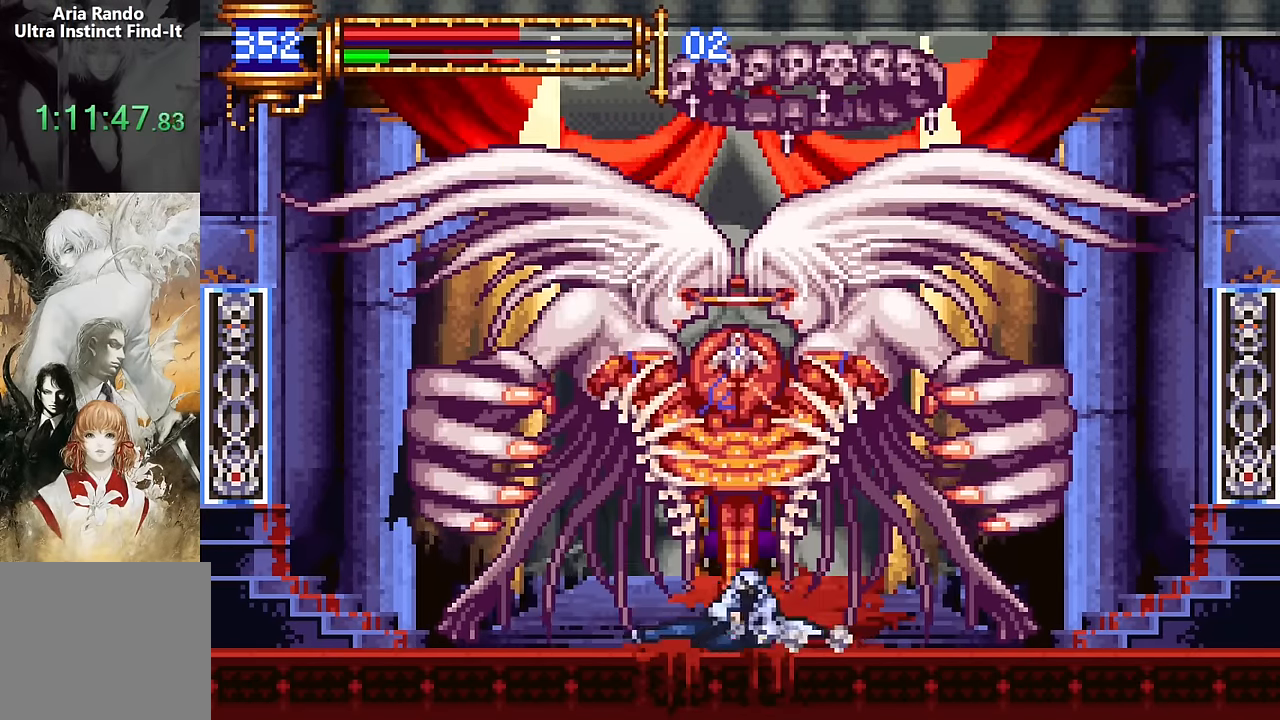
{"buttons": ["SQUARE", "DPAD_DOWN"], "events": [[117, "CROSS", "up"], [150, "DPAD_LEFT", "up"], [483, "SQUARE", "down"]]}
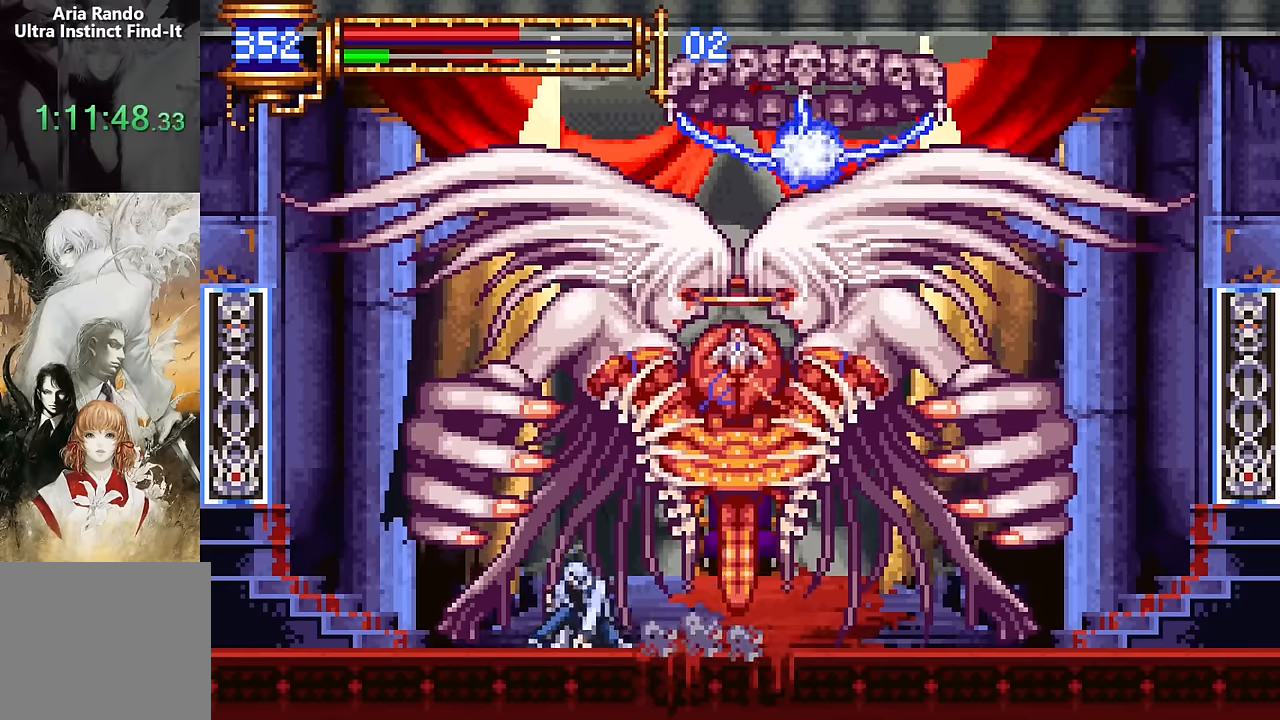
{"buttons": ["DPAD_DOWN"], "events": [[33, "SQUARE", "up"], [133, "SQUARE", "down"], [250, "SQUARE", "up"]]}
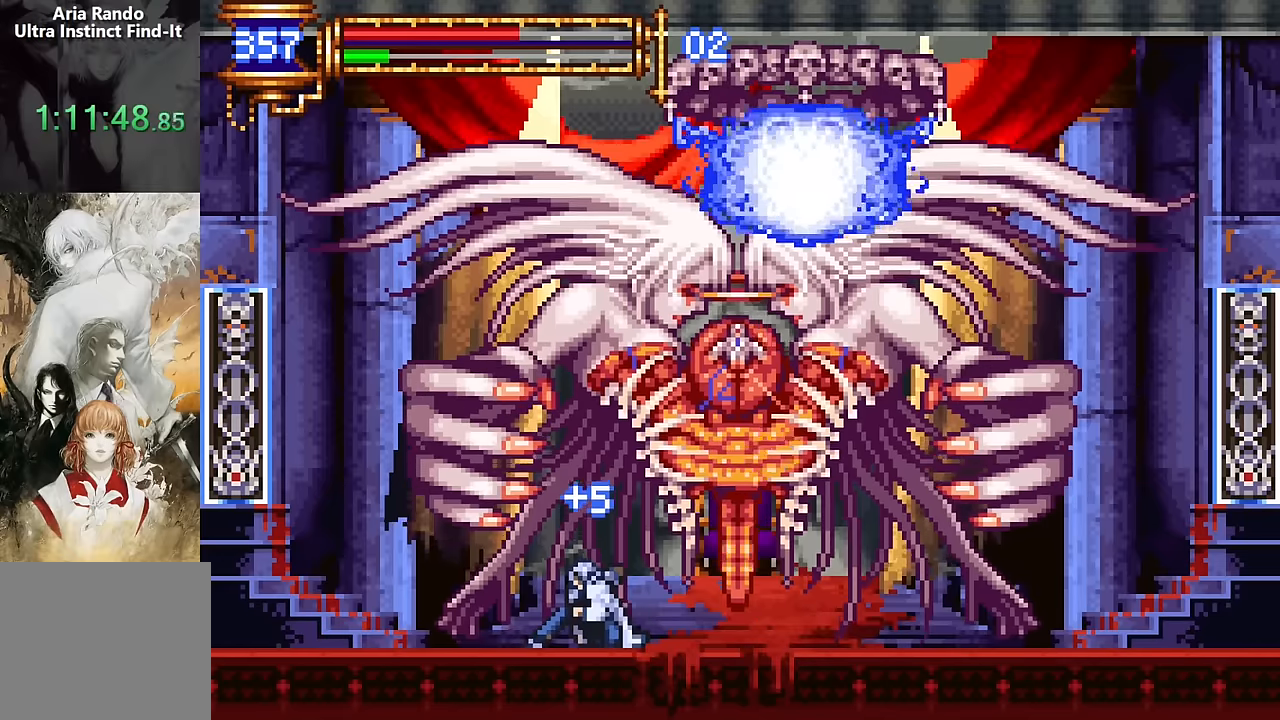
{"buttons": ["DPAD_DOWN"], "events": []}
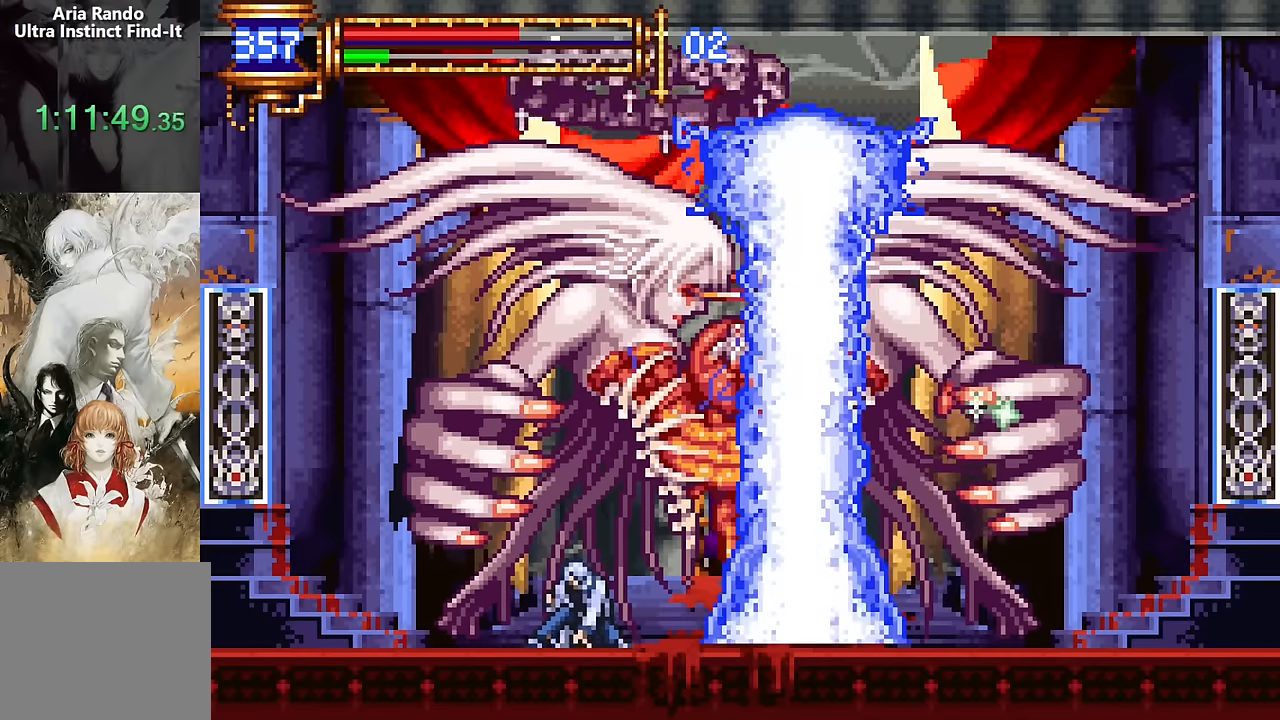
{"buttons": ["DPAD_DOWN"], "events": [[67, "DPAD_RIGHT", "down"], [117, "CROSS", "down"], [417, "CROSS", "up"], [417, "DPAD_RIGHT", "up"]]}
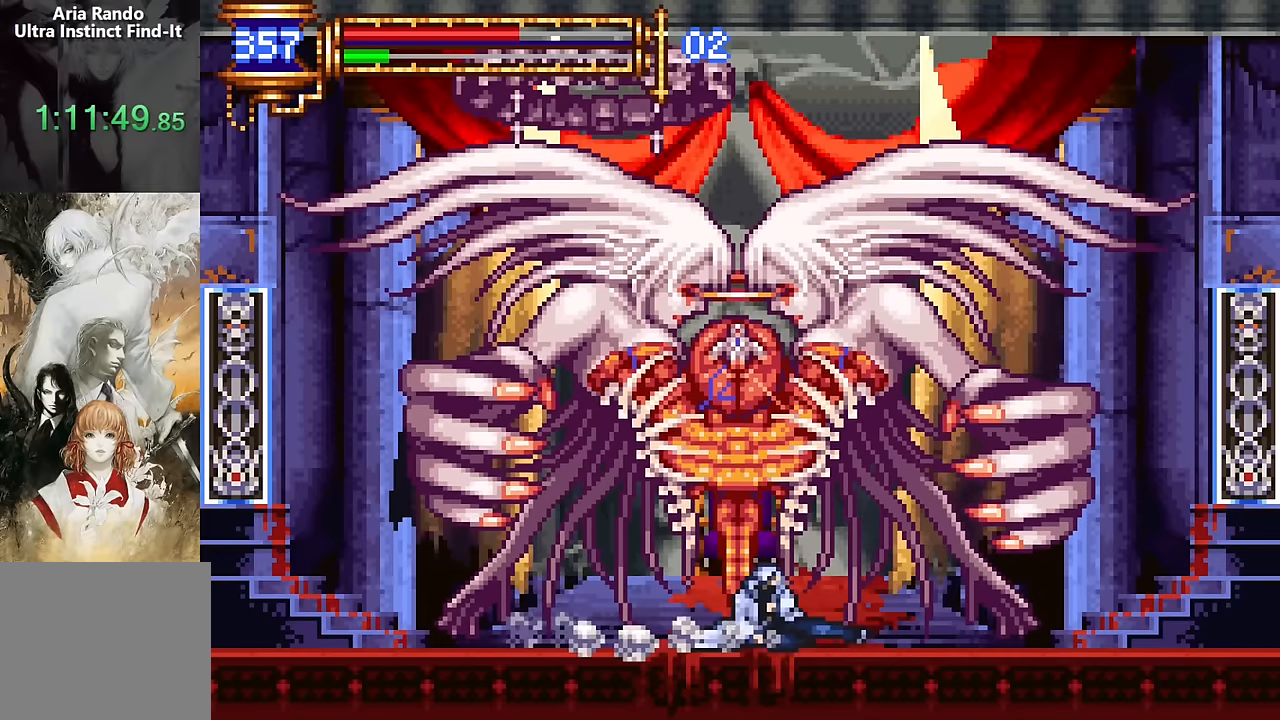
{"buttons": ["SQUARE", "DPAD_DOWN"], "events": [[250, "SQUARE", "down"], [317, "SQUARE", "up"], [450, "SQUARE", "down"]]}
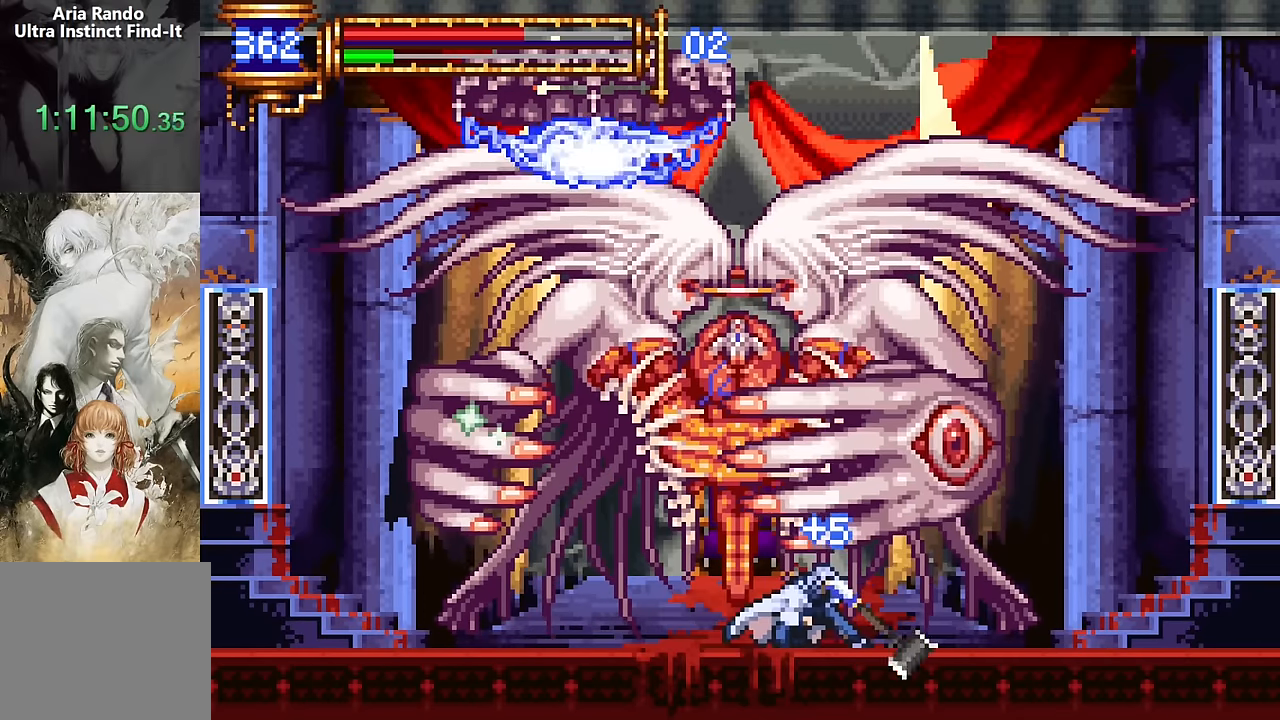
{"buttons": ["DPAD_DOWN"], "events": [[67, "SQUARE", "up"]]}
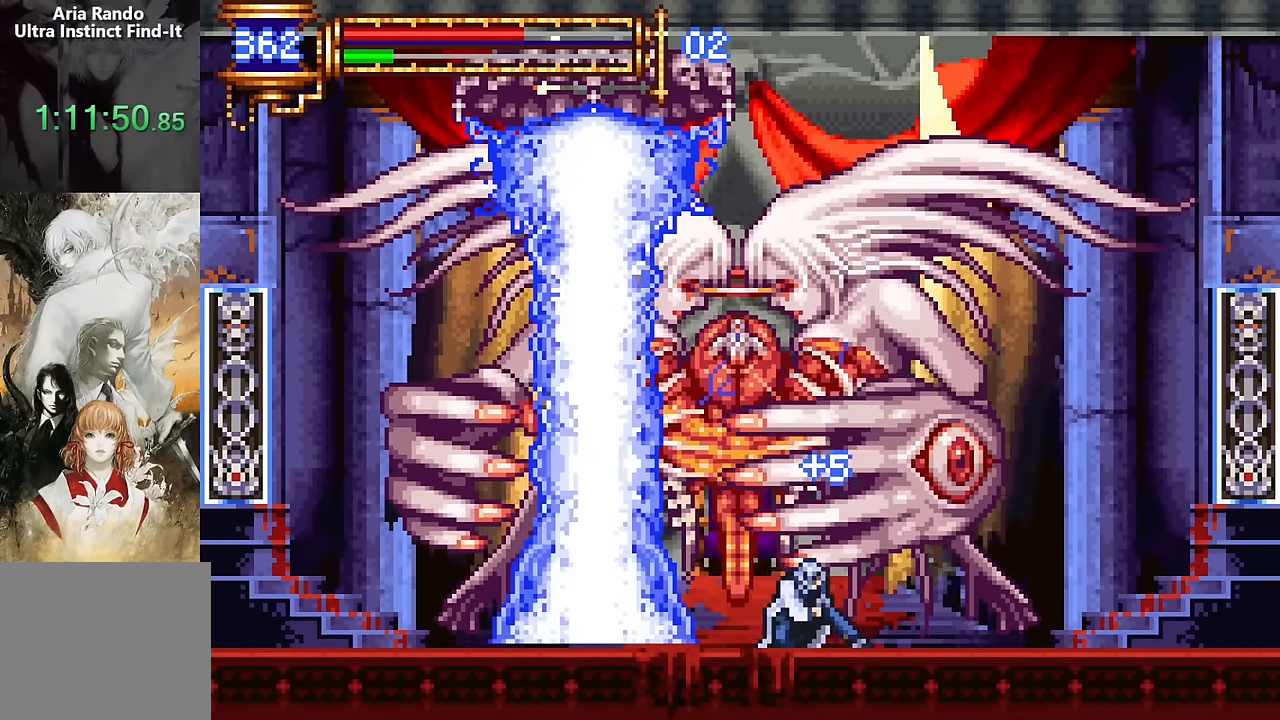
{"buttons": ["DPAD_DOWN"], "events": [[33, "SQUARE", "down"], [117, "SQUARE", "up"], [200, "SQUARE", "down"], [350, "SQUARE", "up"]]}
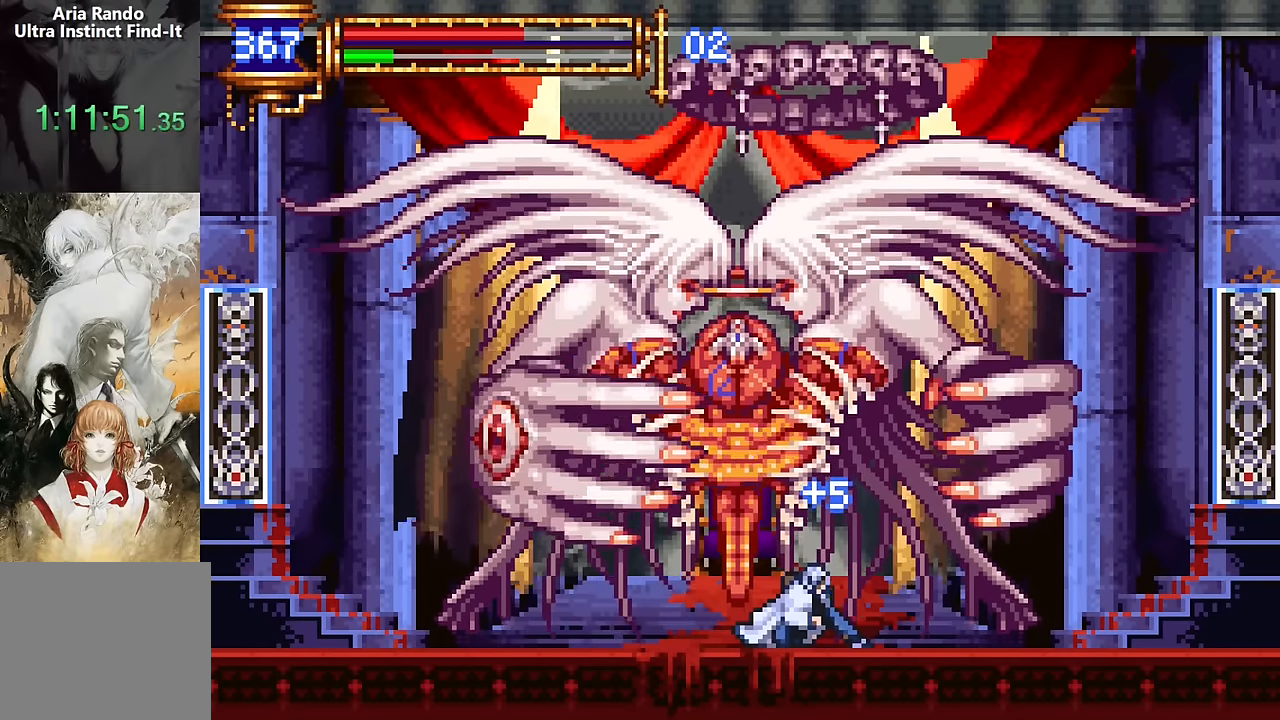
{"buttons": ["CROSS", "DPAD_DOWN", "DPAD_LEFT"], "events": [[267, "DPAD_LEFT", "down"], [350, "CROSS", "down"], [417, "CROSS", "up"], [483, "CROSS", "down"]]}
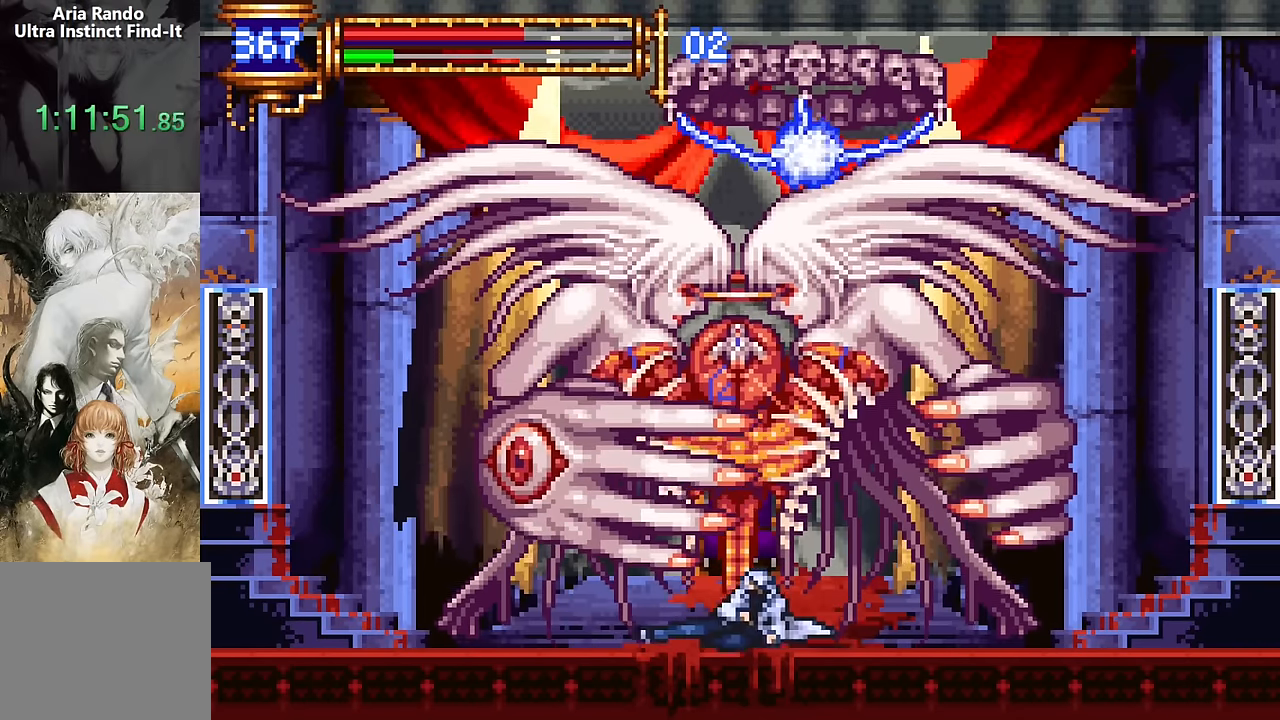
{"buttons": ["SQUARE", "DPAD_DOWN"], "events": [[117, "DPAD_LEFT", "up"], [150, "CROSS", "up"], [483, "SQUARE", "down"]]}
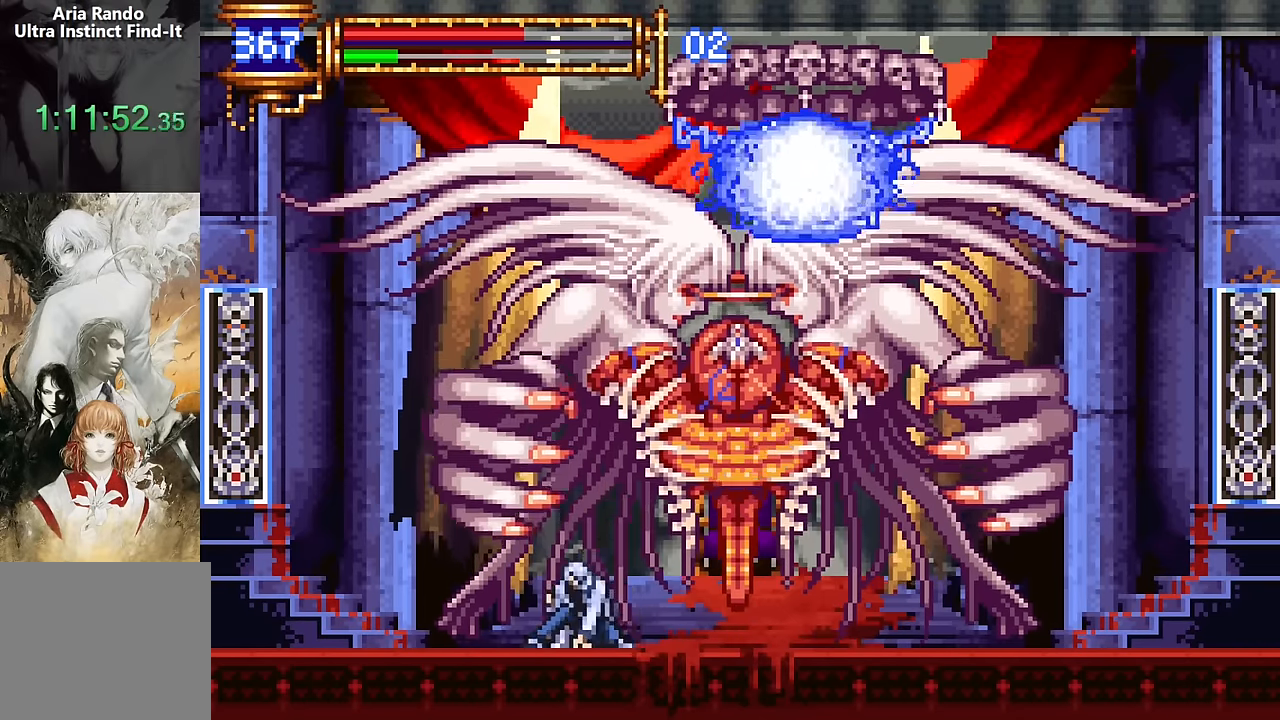
{"buttons": ["DPAD_DOWN"], "events": [[67, "SQUARE", "up"], [167, "SQUARE", "down"], [267, "SQUARE", "up"]]}
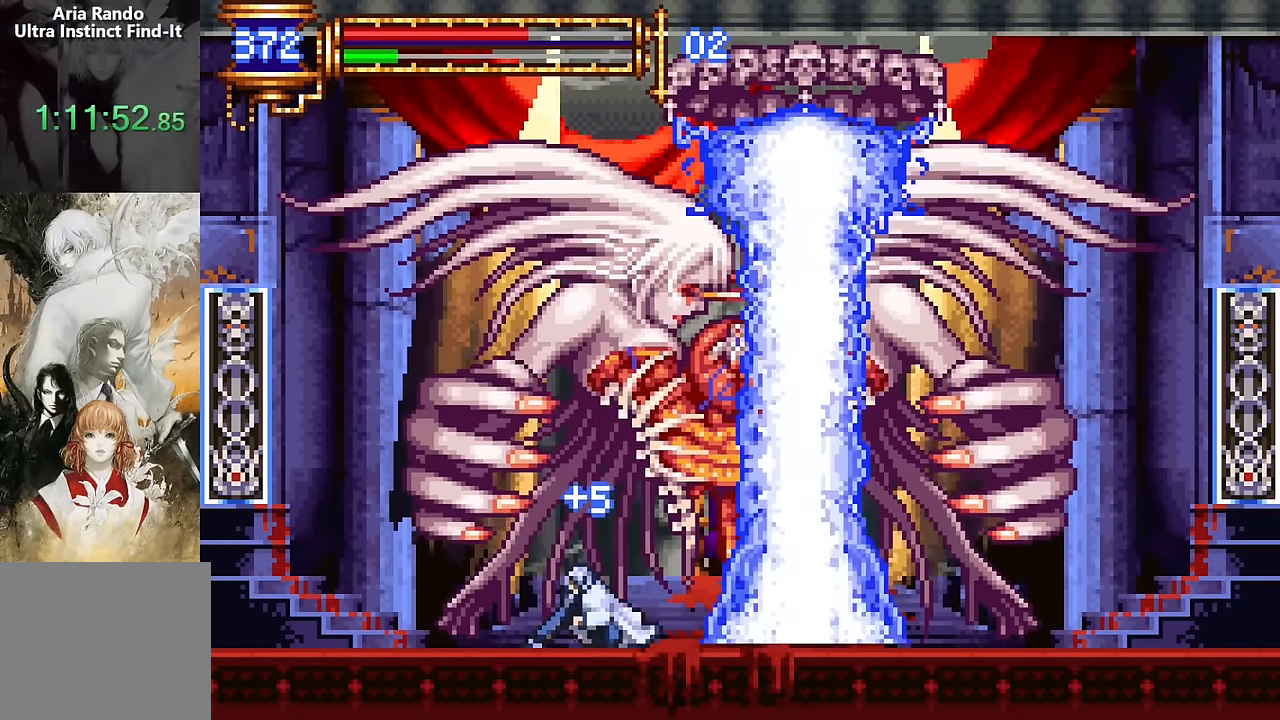
{"buttons": ["DPAD_DOWN", "DPAD_RIGHT"], "events": [[300, "DPAD_RIGHT", "down"], [383, "CROSS", "down"], [450, "CROSS", "up"]]}
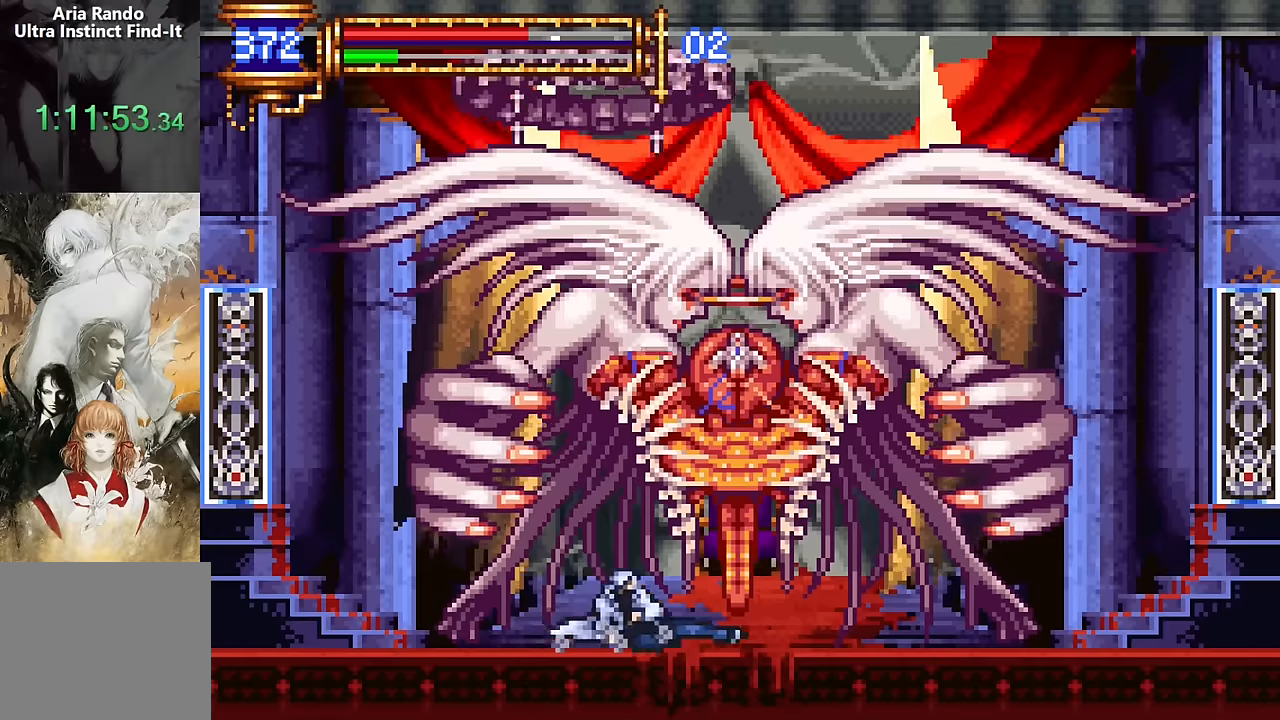
{"buttons": ["DPAD_DOWN"], "events": [[33, "CROSS", "down"], [217, "CROSS", "up"], [317, "DPAD_RIGHT", "up"]]}
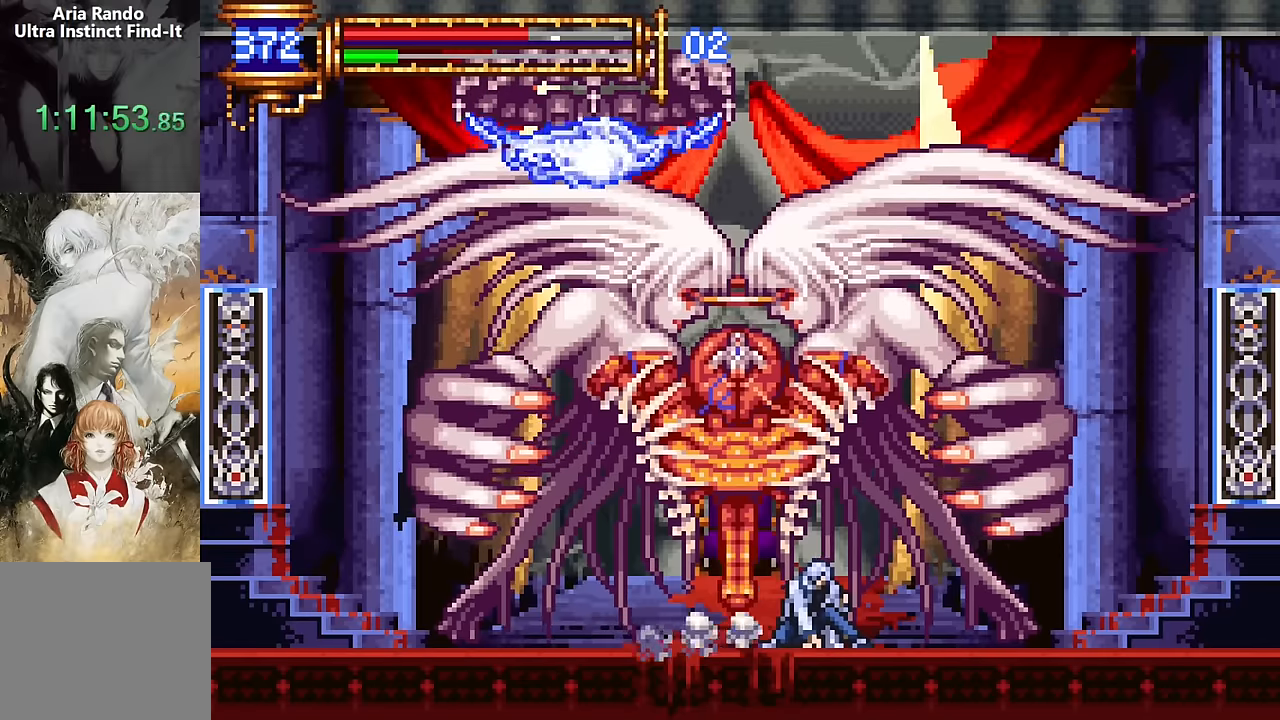
{"buttons": ["DPAD_DOWN"], "events": []}
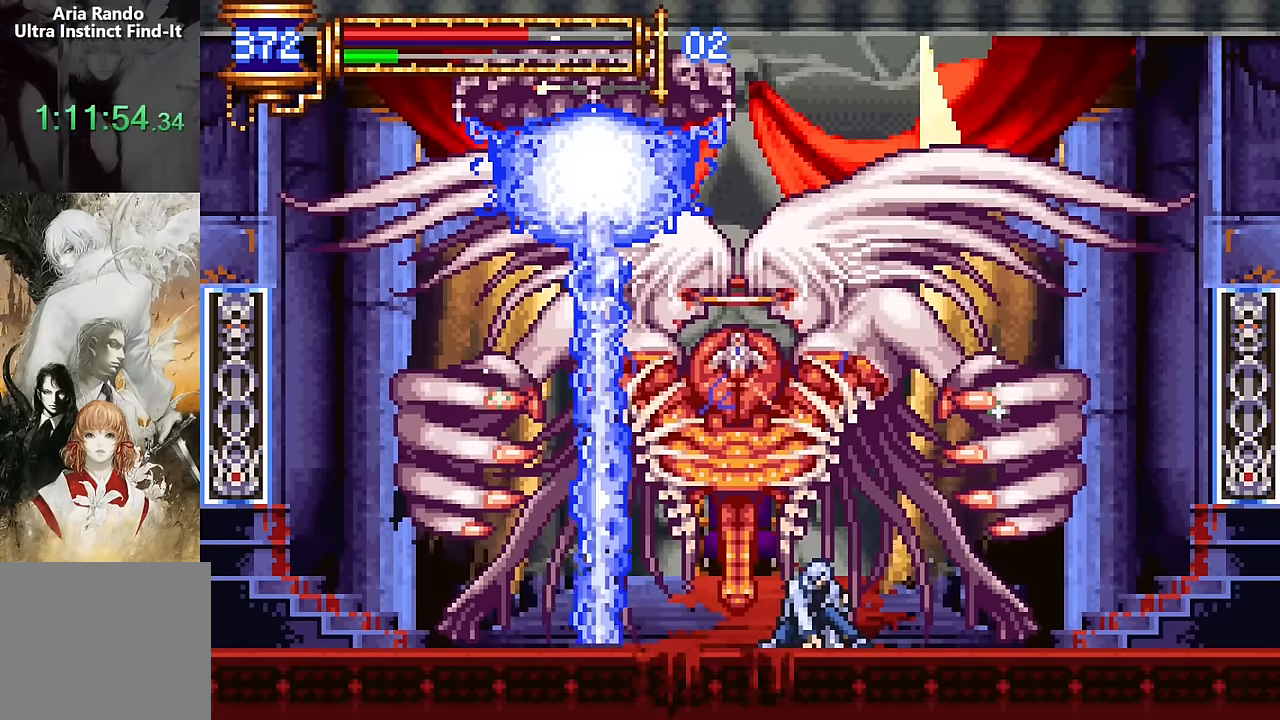
{"buttons": ["SQUARE", "DPAD_DOWN"], "events": [[217, "SQUARE", "down"], [333, "SQUARE", "up"], [400, "SQUARE", "down"]]}
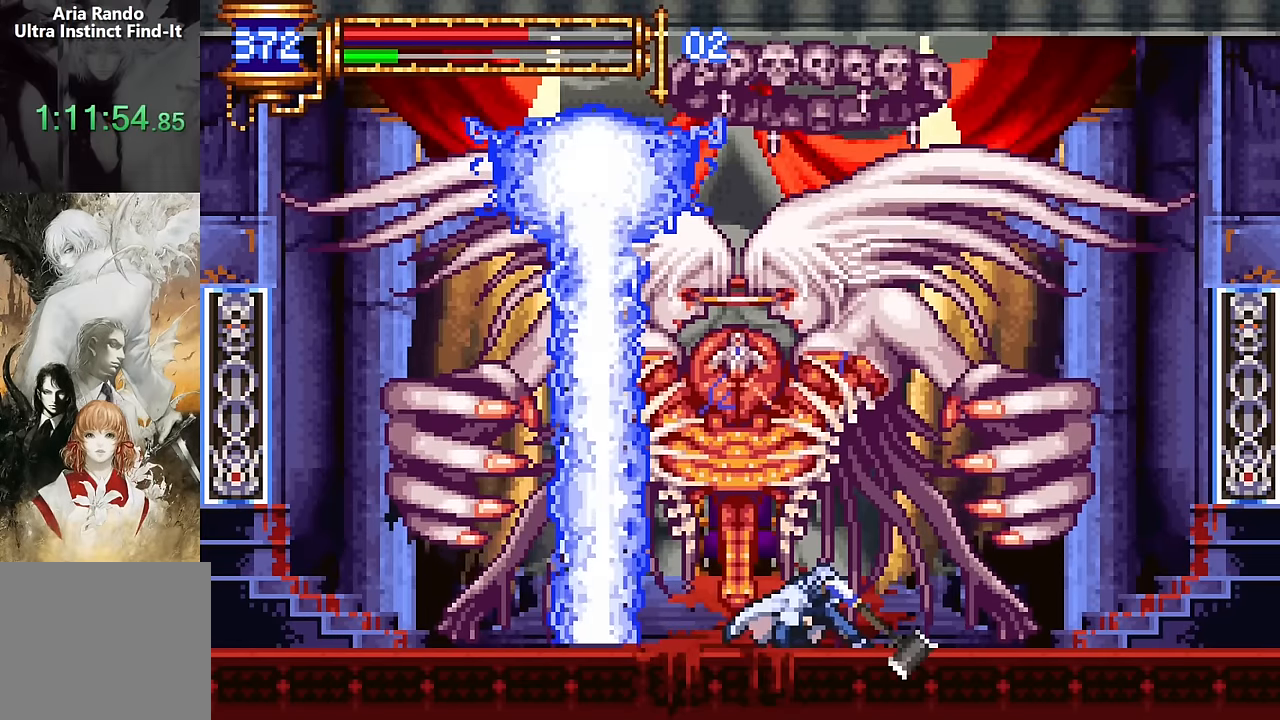
{"buttons": ["CROSS", "DPAD_DOWN", "DPAD_LEFT"], "events": [[50, "SQUARE", "up"], [400, "DPAD_LEFT", "down"], [483, "CROSS", "down"]]}
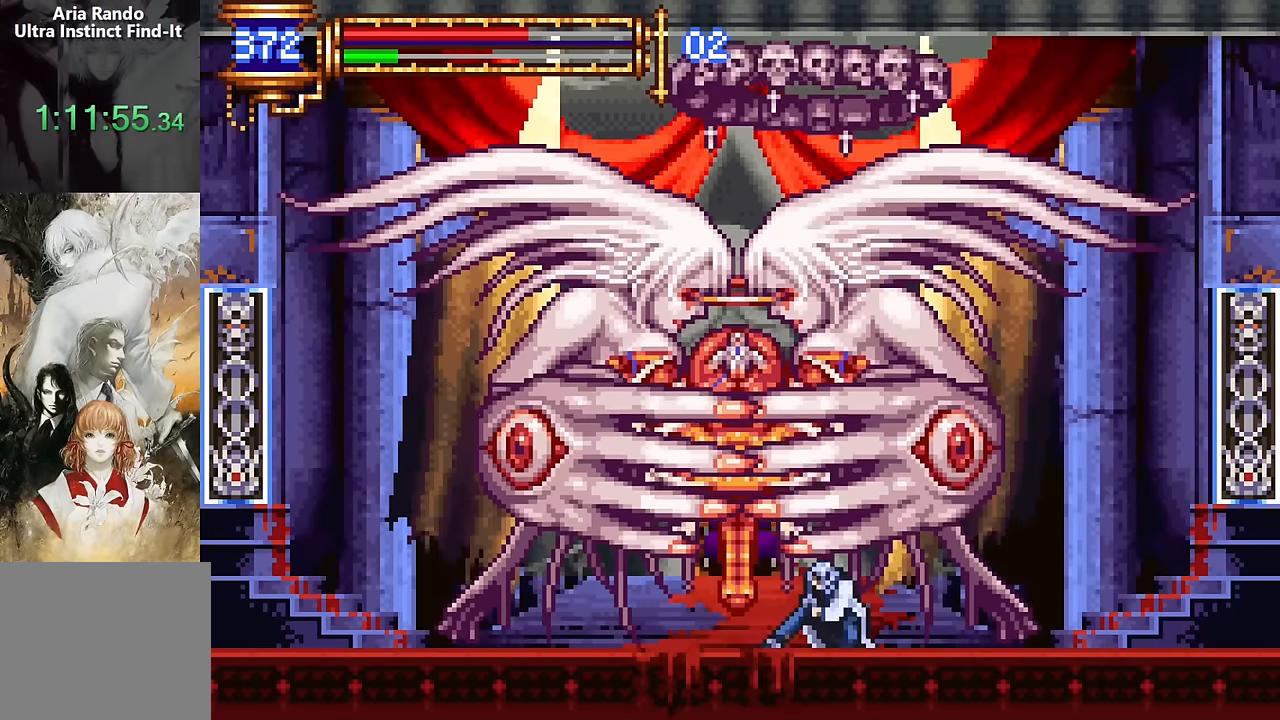
{"buttons": ["DPAD_DOWN"], "events": [[50, "CROSS", "up"], [133, "CROSS", "down"], [267, "CROSS", "up"], [350, "DPAD_LEFT", "up"]]}
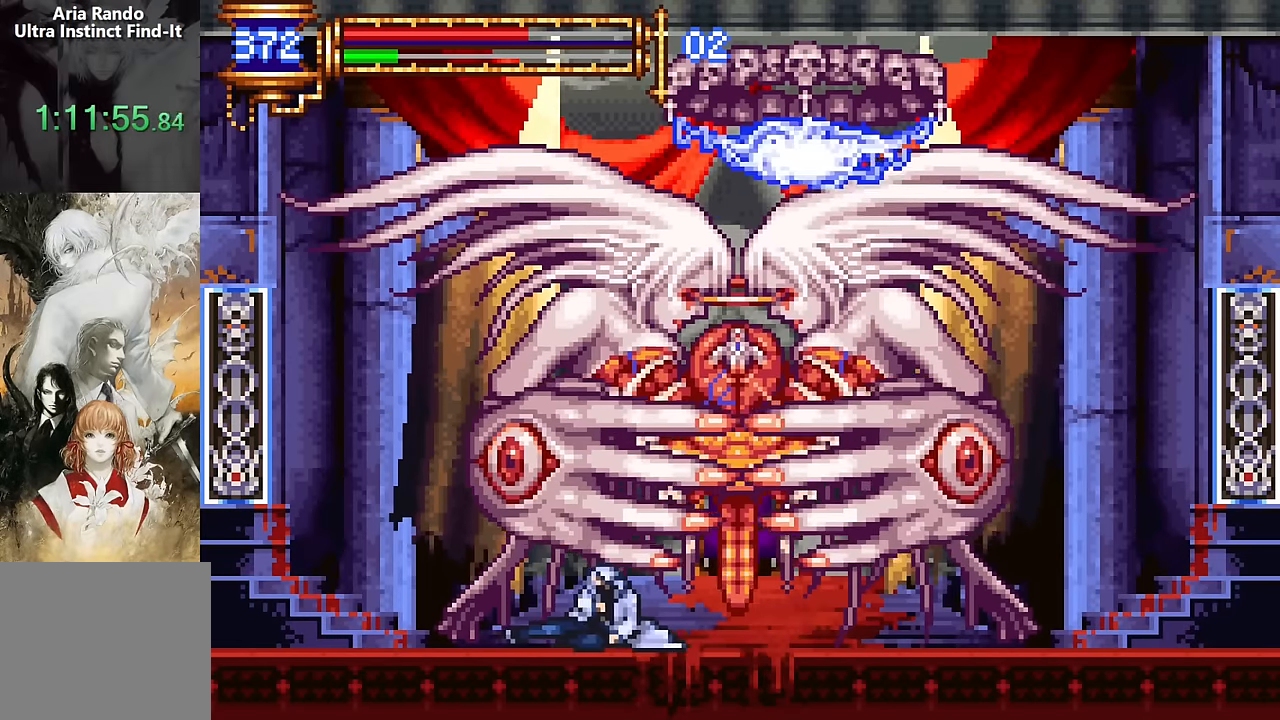
{"buttons": ["DPAD_DOWN"], "events": [[100, "SQUARE", "down"], [167, "SQUARE", "up"], [283, "SQUARE", "down"], [367, "SQUARE", "up"]]}
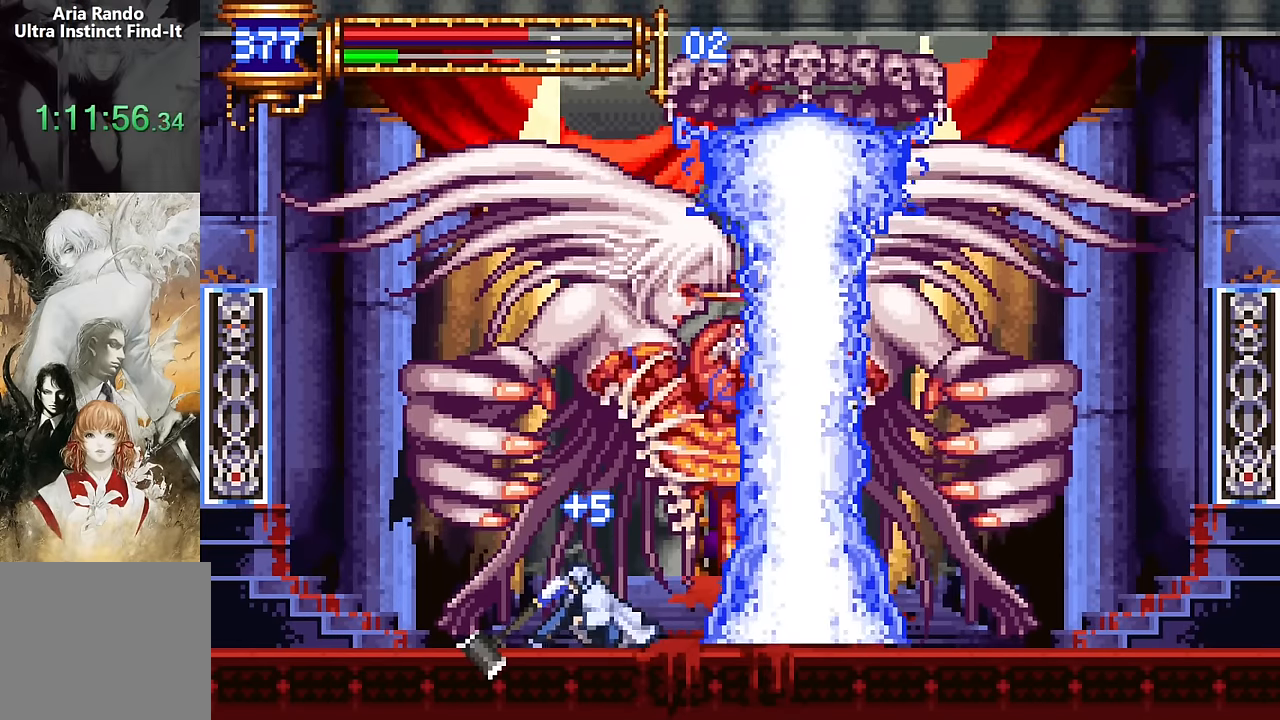
{"buttons": ["DPAD_DOWN", "DPAD_RIGHT"], "events": [[500, "DPAD_RIGHT", "down"]]}
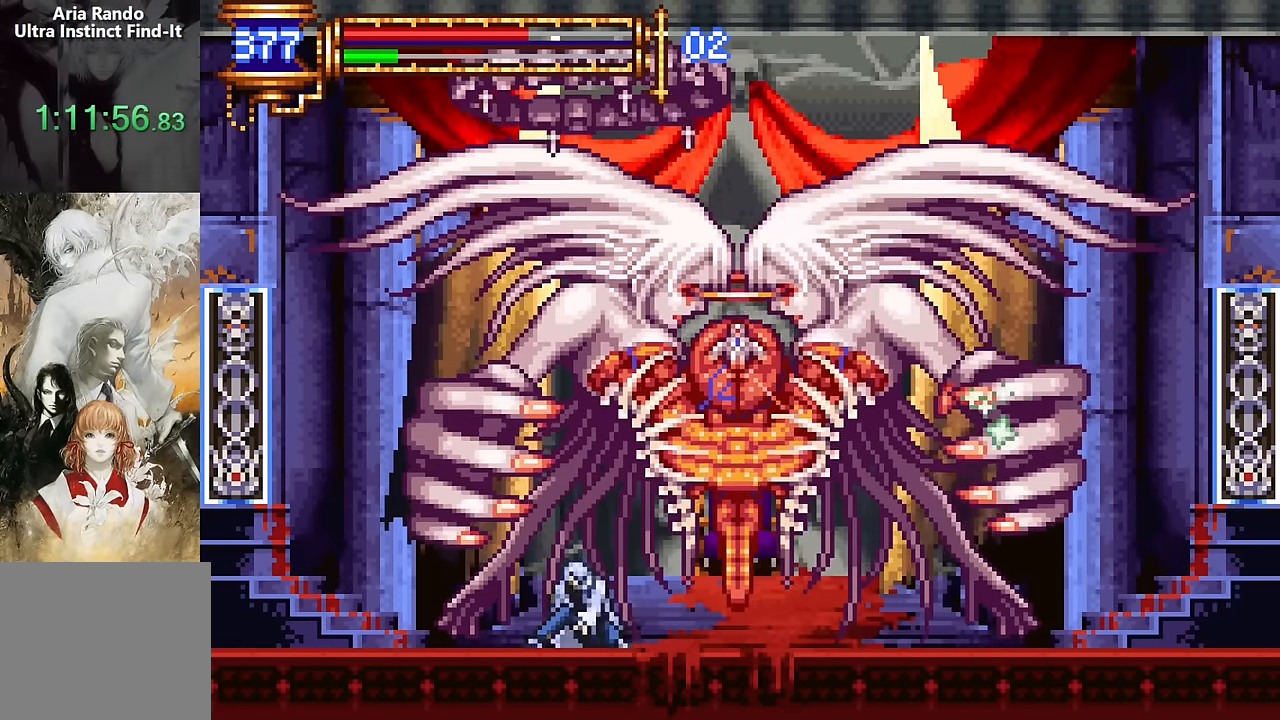
{"buttons": ["DPAD_DOWN"], "events": [[50, "CROSS", "down"], [333, "CROSS", "up"], [417, "DPAD_RIGHT", "up"]]}
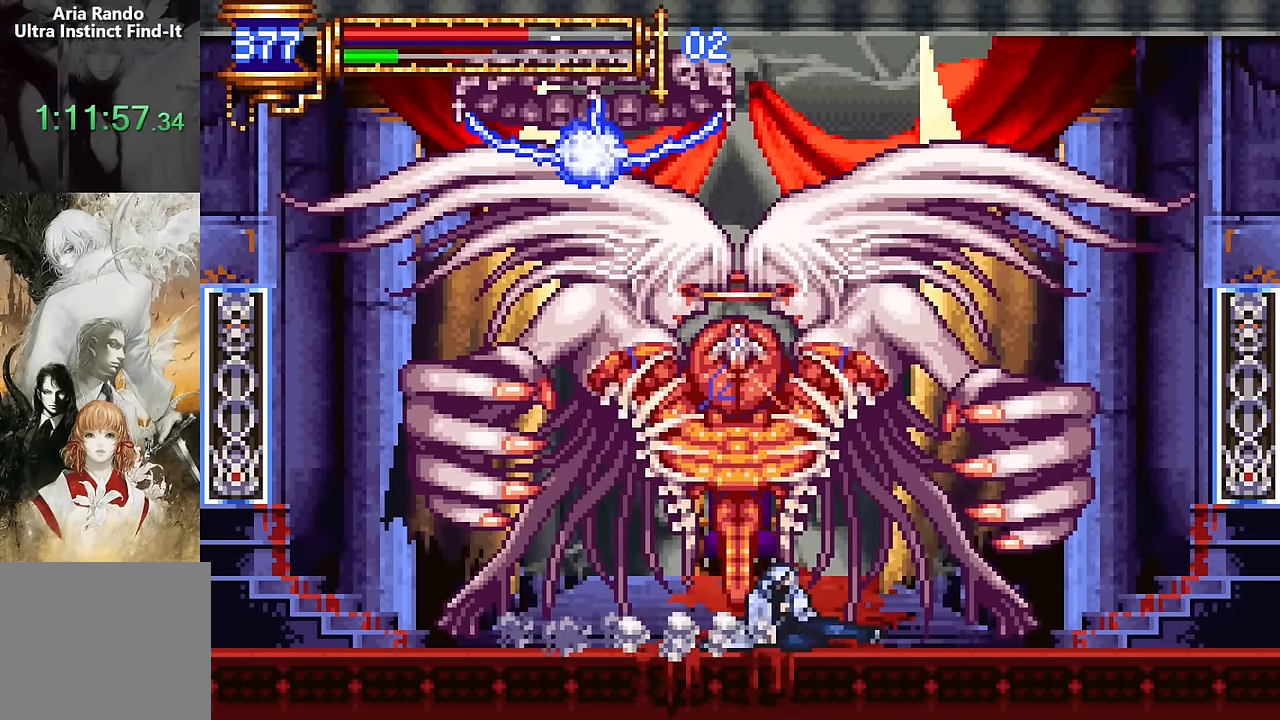
{"buttons": ["SQUARE", "DPAD_DOWN"], "events": [[217, "SQUARE", "down"], [283, "SQUARE", "up"], [400, "SQUARE", "down"]]}
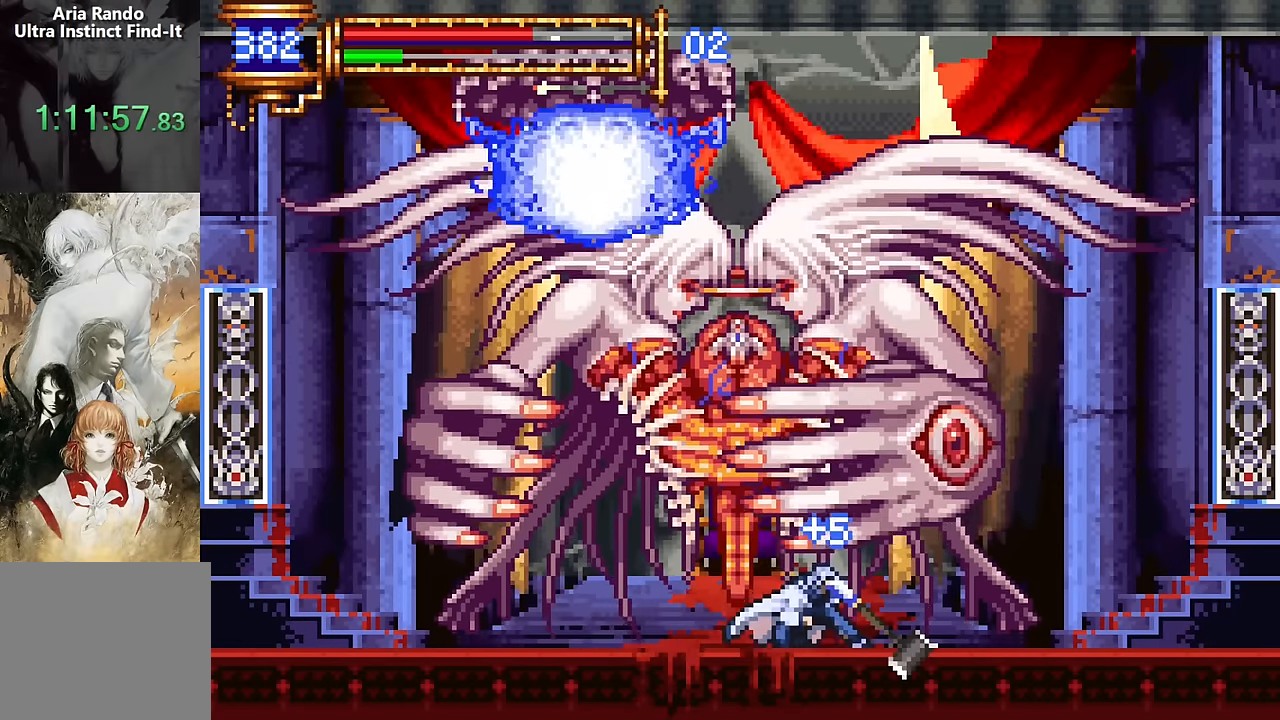
{"buttons": ["DPAD_DOWN"], "events": [[33, "SQUARE", "up"]]}
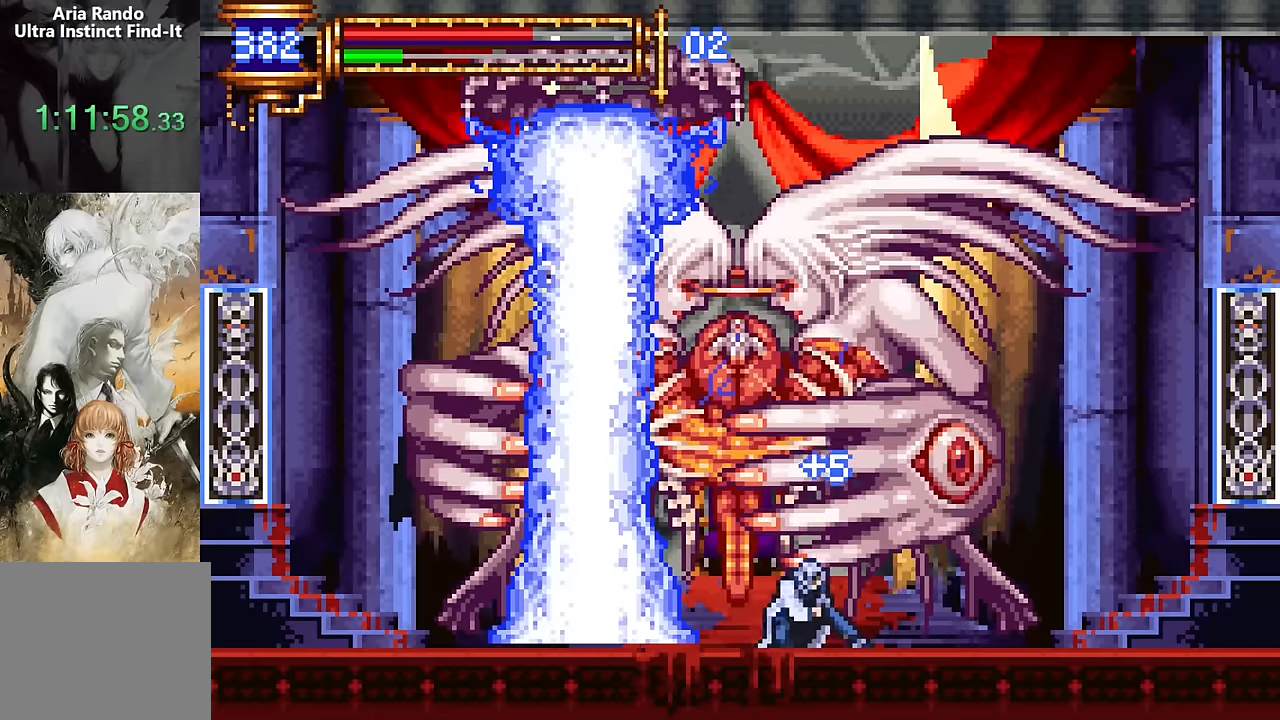
{"buttons": ["CROSS", "DPAD_DOWN", "DPAD_LEFT"], "events": [[383, "DPAD_LEFT", "down"], [450, "CROSS", "down"]]}
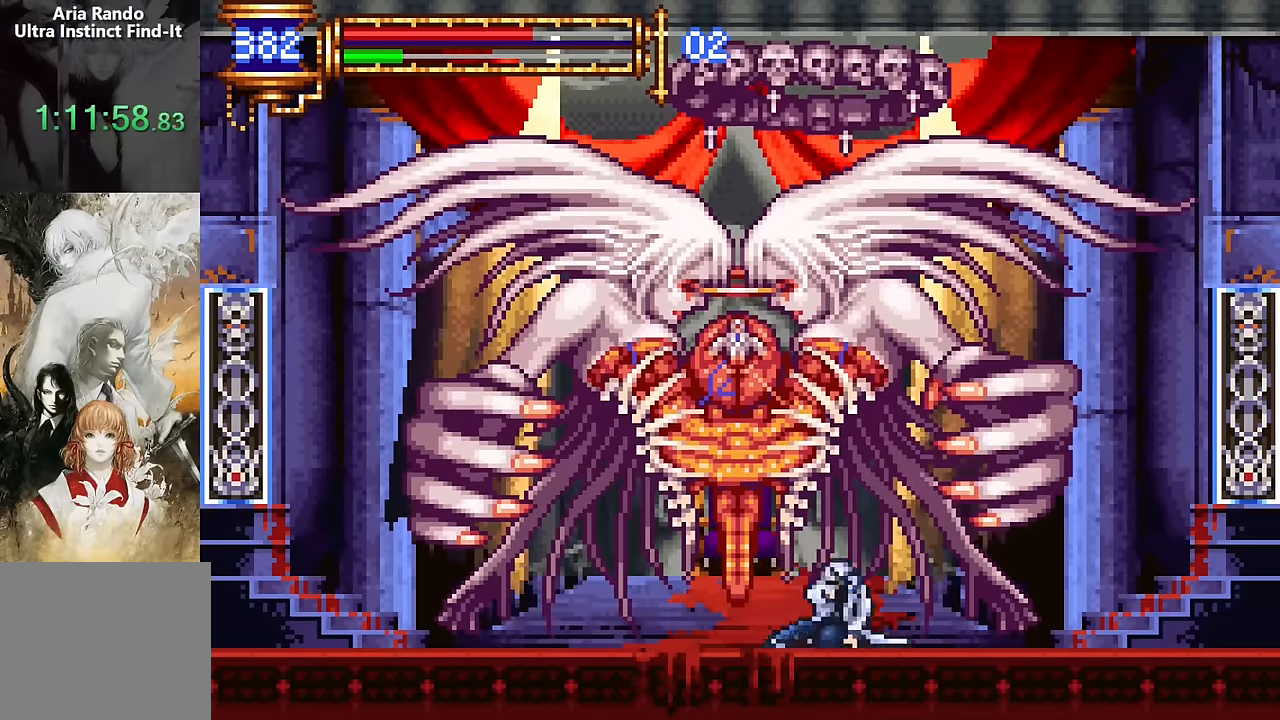
{"buttons": ["DPAD_DOWN"], "events": [[17, "CROSS", "up"], [100, "CROSS", "down"], [250, "CROSS", "up"], [250, "DPAD_LEFT", "up"]]}
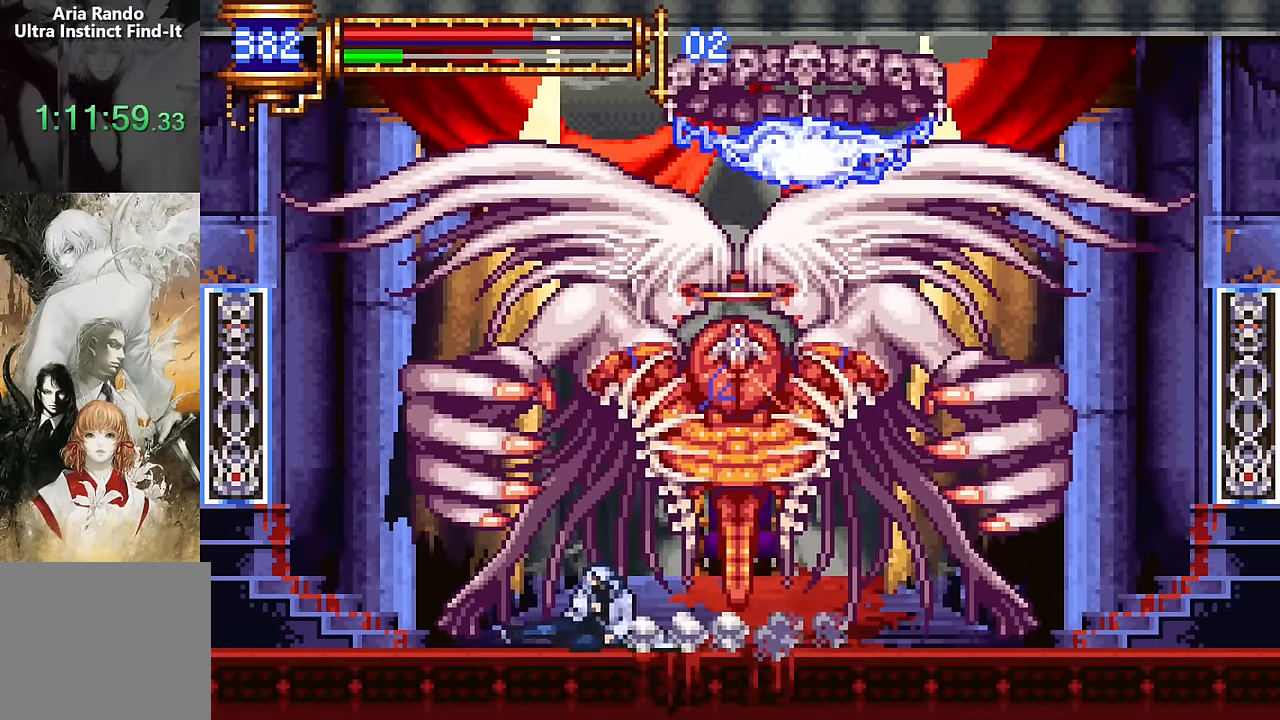
{"buttons": ["DPAD_DOWN"], "events": [[67, "SQUARE", "down"], [133, "SQUARE", "up"], [250, "SQUARE", "down"], [350, "SQUARE", "up"]]}
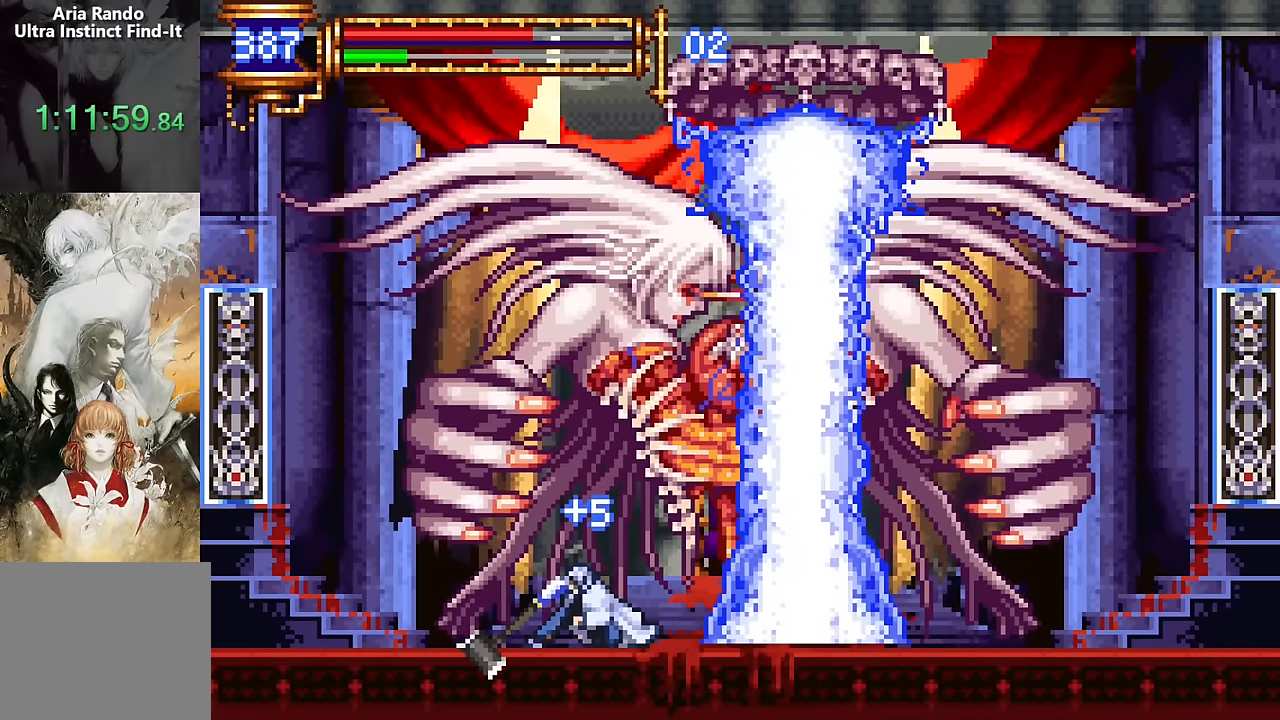
{"buttons": ["DPAD_DOWN", "DPAD_RIGHT"], "events": [[500, "DPAD_RIGHT", "down"]]}
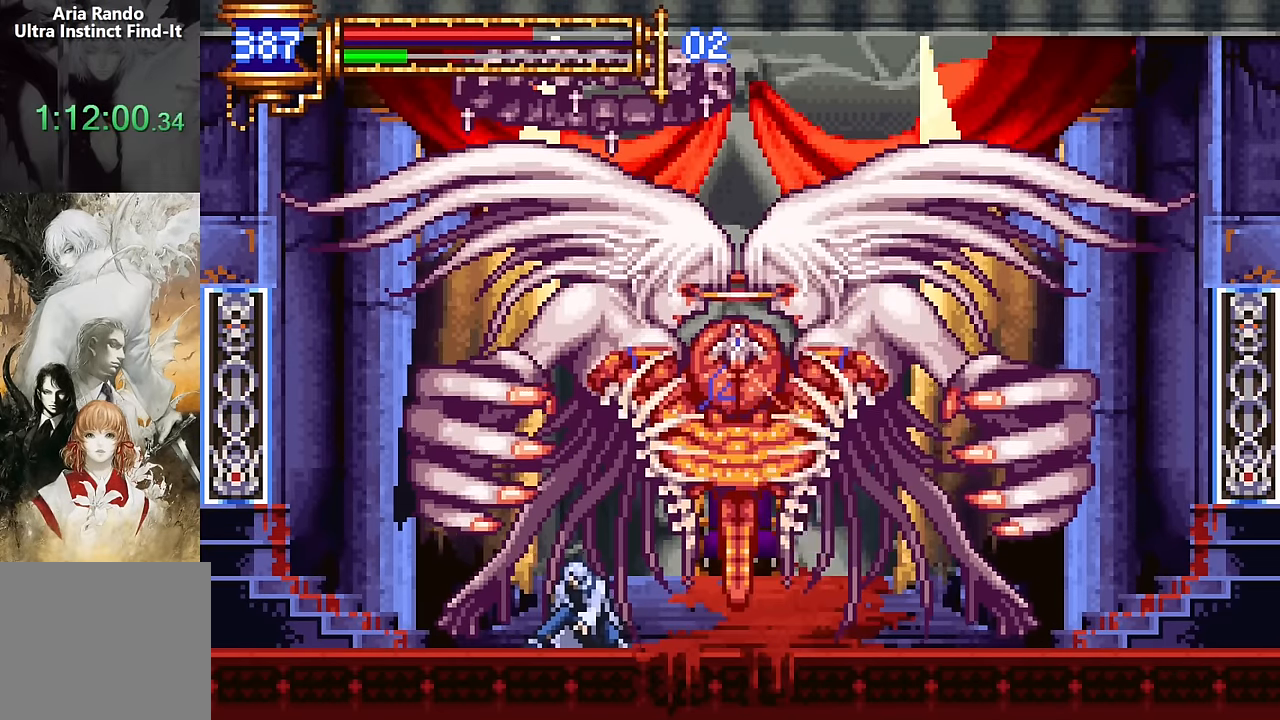
{"buttons": ["DPAD_DOWN"], "events": [[67, "CROSS", "down"], [167, "CROSS", "up"], [217, "CROSS", "down"], [383, "CROSS", "up"], [433, "DPAD_RIGHT", "up"]]}
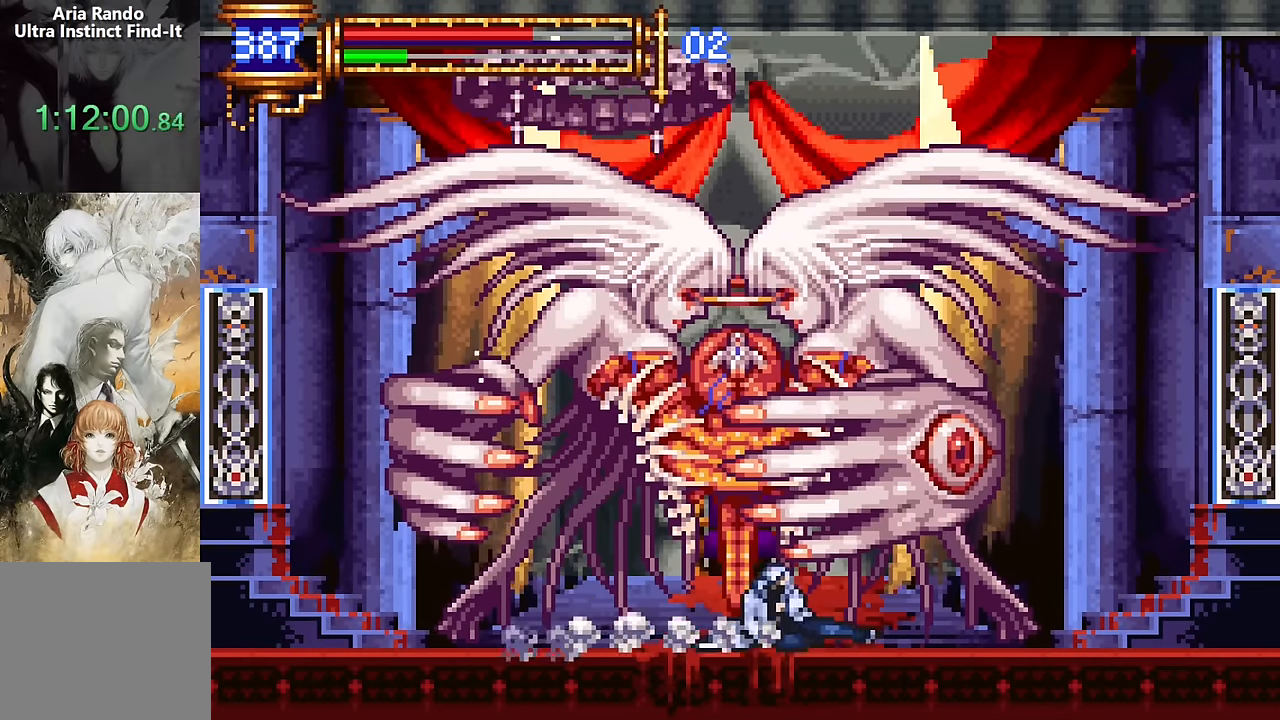
{"buttons": ["DPAD_DOWN"], "events": []}
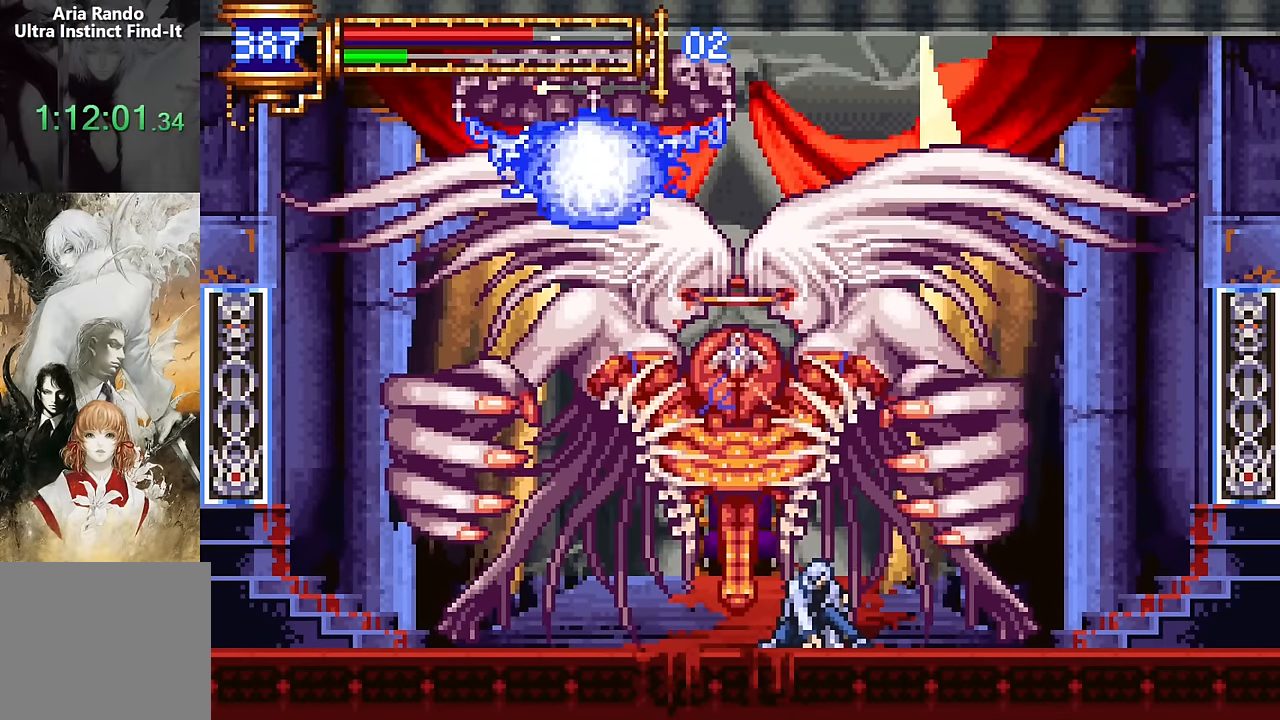
{"buttons": ["DPAD_LEFT"], "events": [[150, "DPAD_RIGHT", "down"], [200, "DPAD_DOWN", "up"], [367, "DPAD_RIGHT", "up"], [500, "DPAD_LEFT", "down"]]}
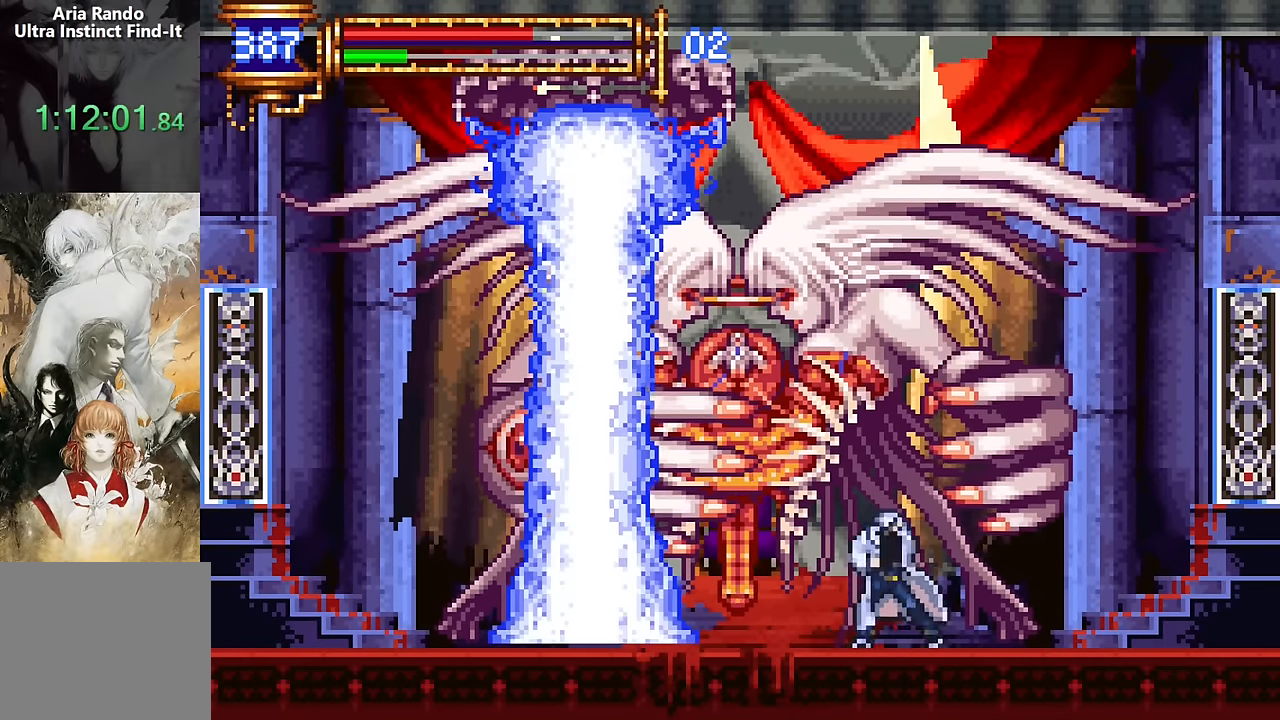
{"buttons": ["CROSS", "SQUARE"], "events": [[100, "DPAD_LEFT", "up"], [350, "CROSS", "down"], [400, "SQUARE", "down"]]}